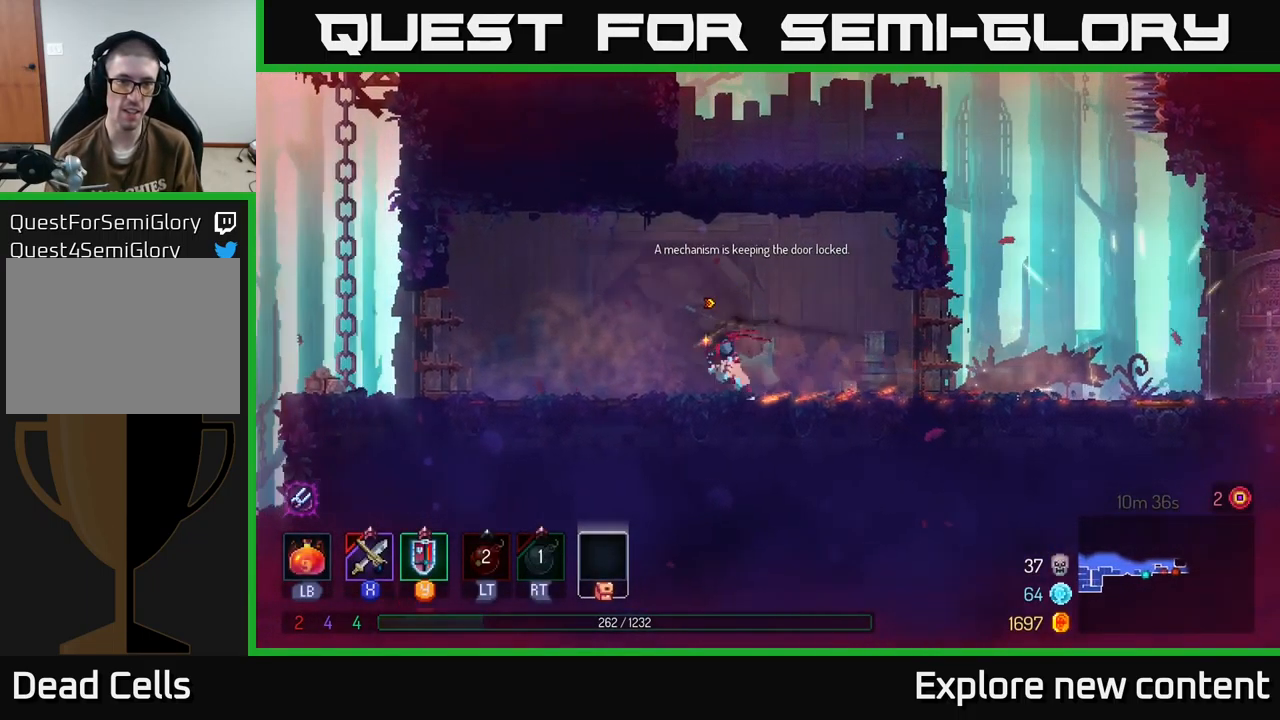
Gameplay with a controller (Xbox layout); each line is a JSON object with the inputs held at the frame after it. "events" lists button and stick changes between this image and that frame as [ms after this image, input, new state], when the widget could be followed in between. Not read: L3.
{"buttons": [], "left_stick": "left", "right_stick": "center", "events": []}
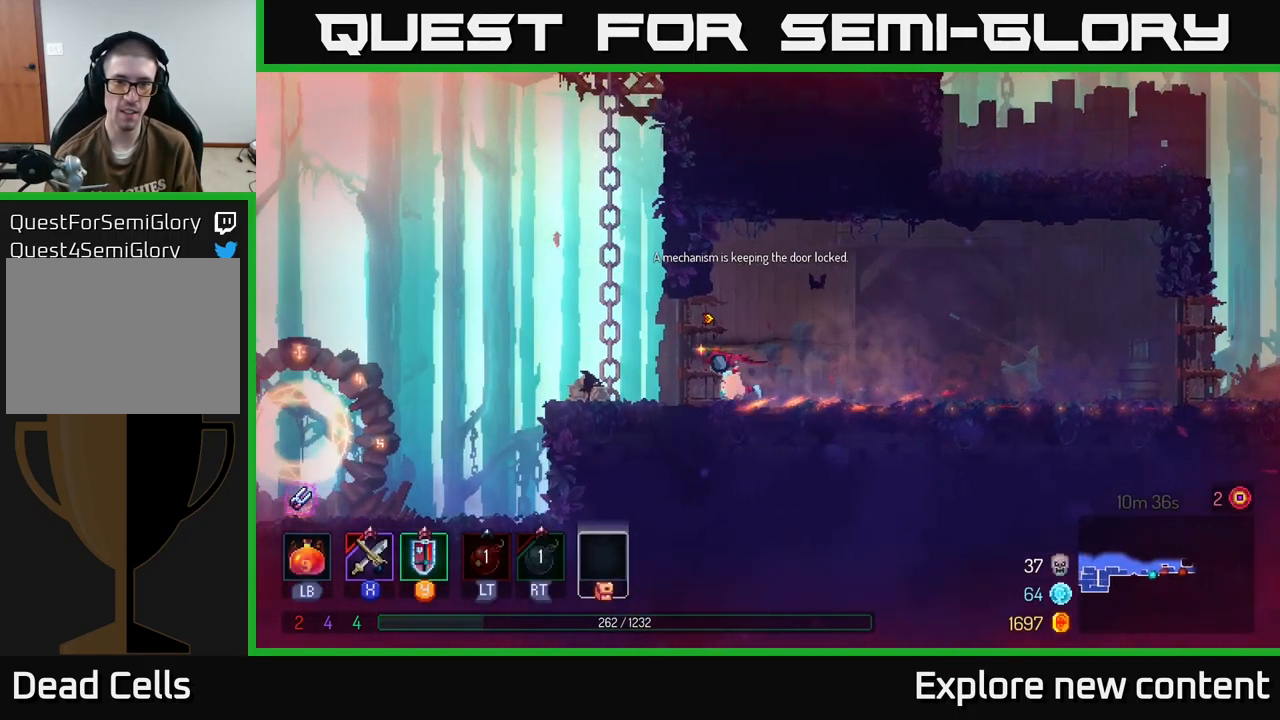
{"buttons": [], "left_stick": "left", "right_stick": "center", "events": []}
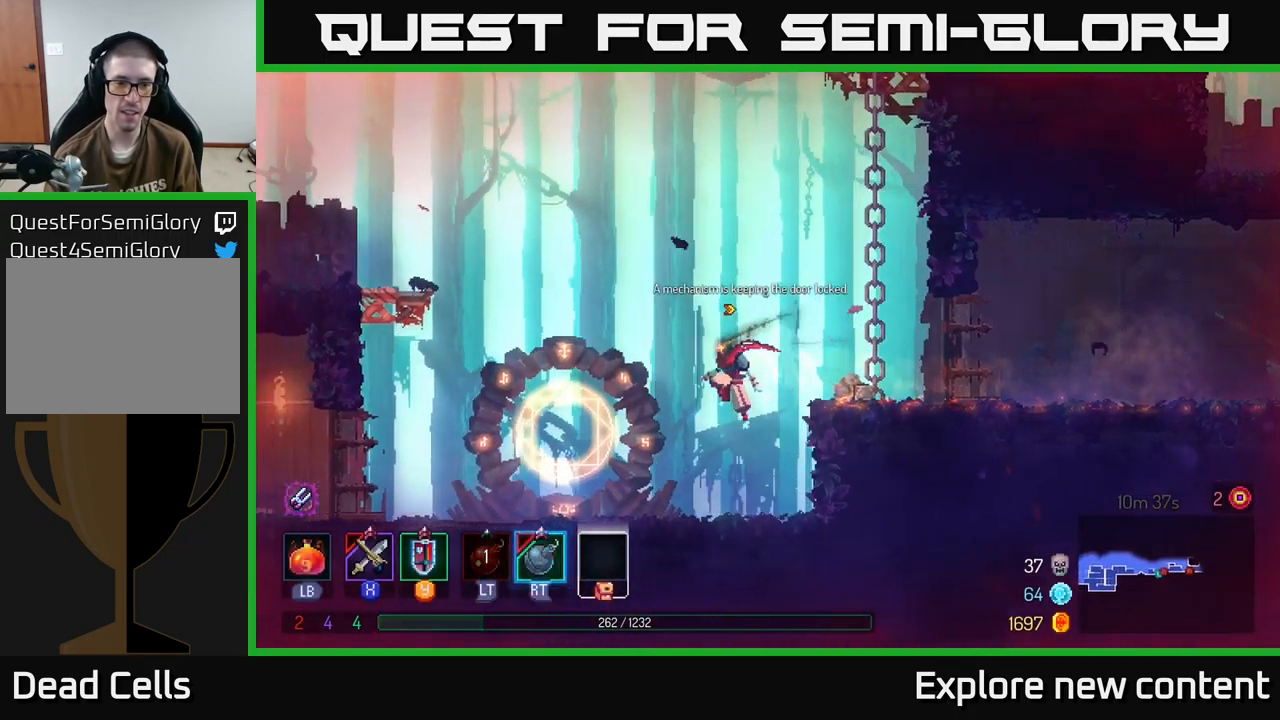
{"buttons": [], "left_stick": "center", "right_stick": "center", "events": [[284, "left_stick", "center"], [317, "R1", "down"], [400, "R1", "up"]]}
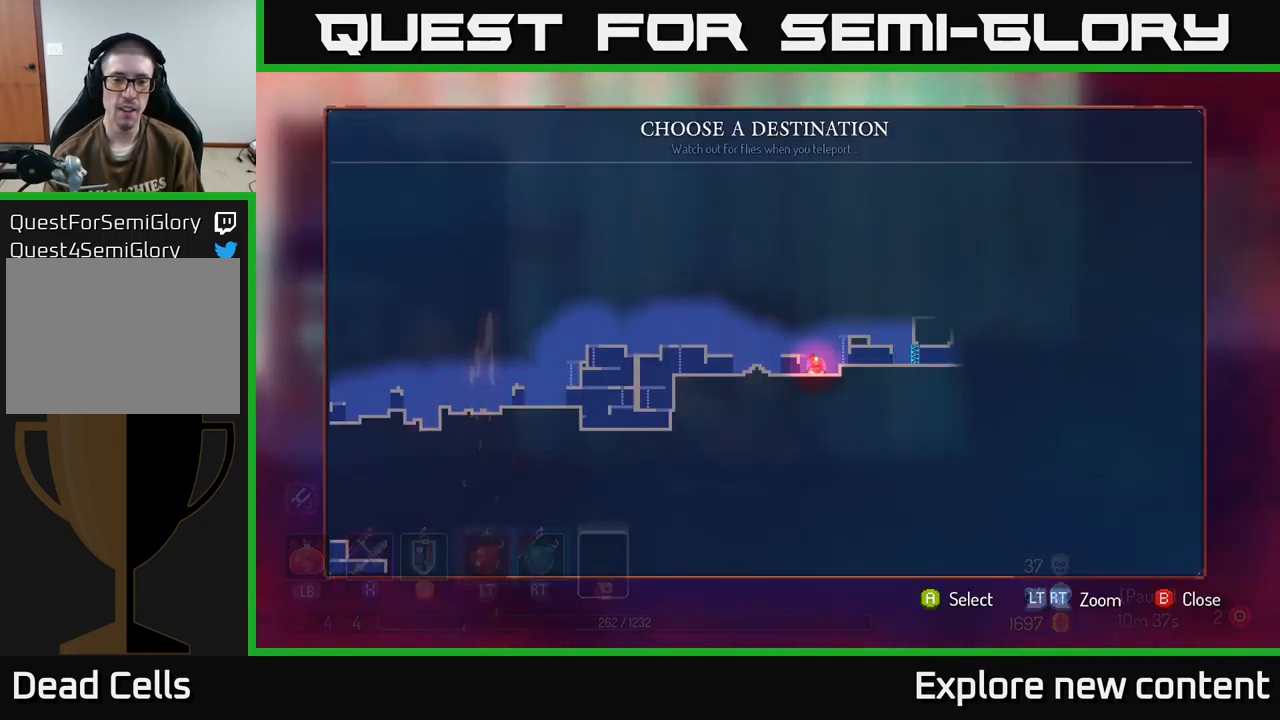
{"buttons": [], "left_stick": "center", "right_stick": "center", "events": [[167, "left_stick", "left"], [300, "left_stick", "center"], [367, "left_stick", "left"], [500, "left_stick", "center"]]}
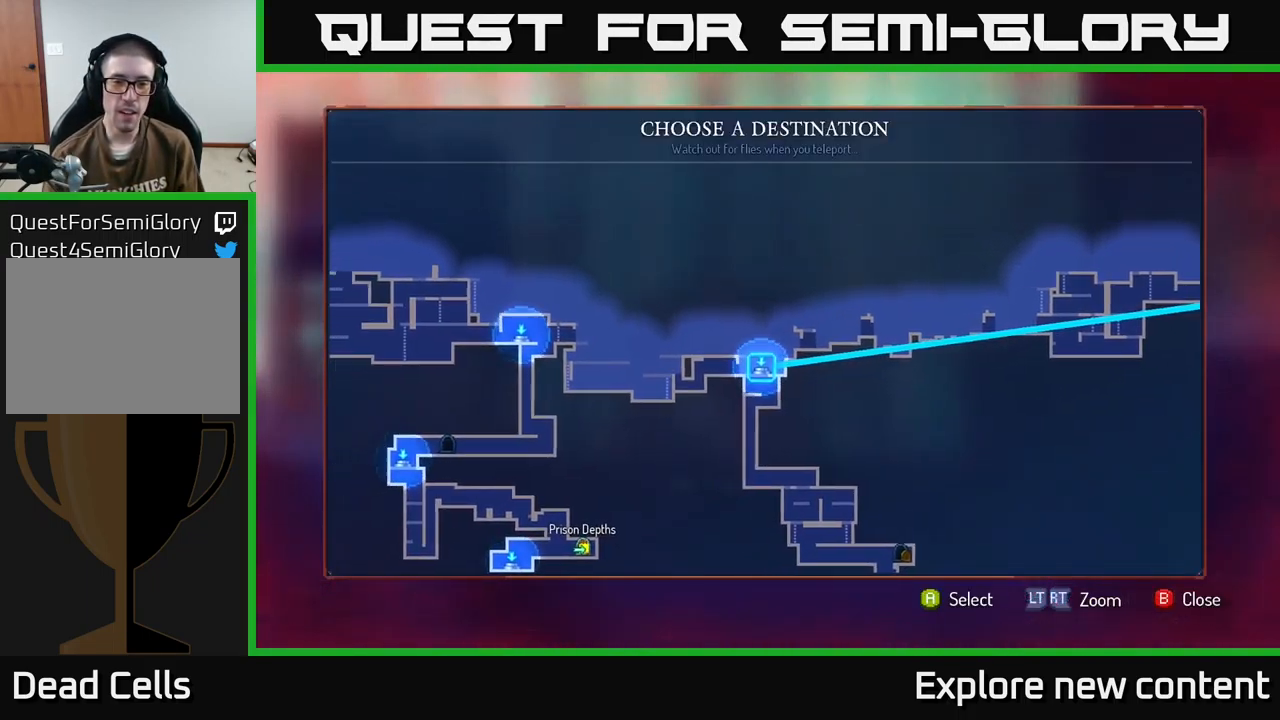
{"buttons": [], "left_stick": "center", "right_stick": "center", "events": [[134, "left_stick", "down-left"], [284, "left_stick", "center"]]}
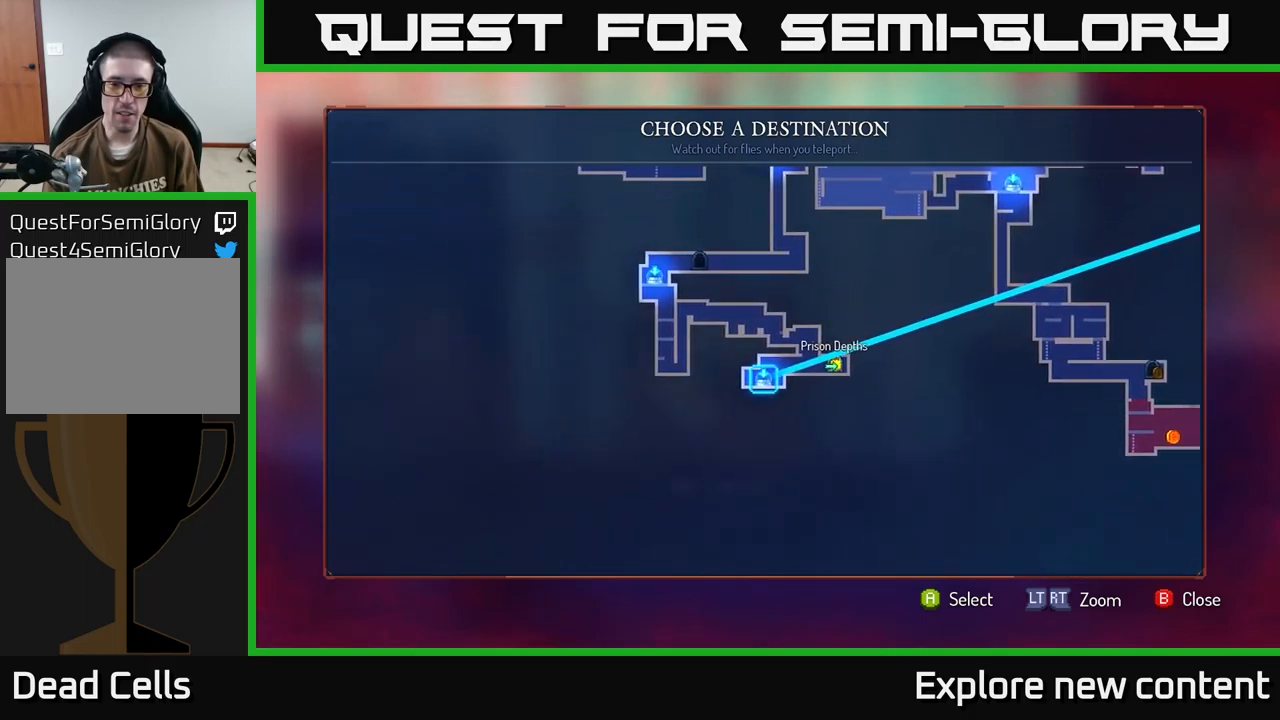
{"buttons": [], "left_stick": "up", "right_stick": "center", "events": [[50, "A", "down"], [100, "A", "up"], [433, "left_stick", "up"]]}
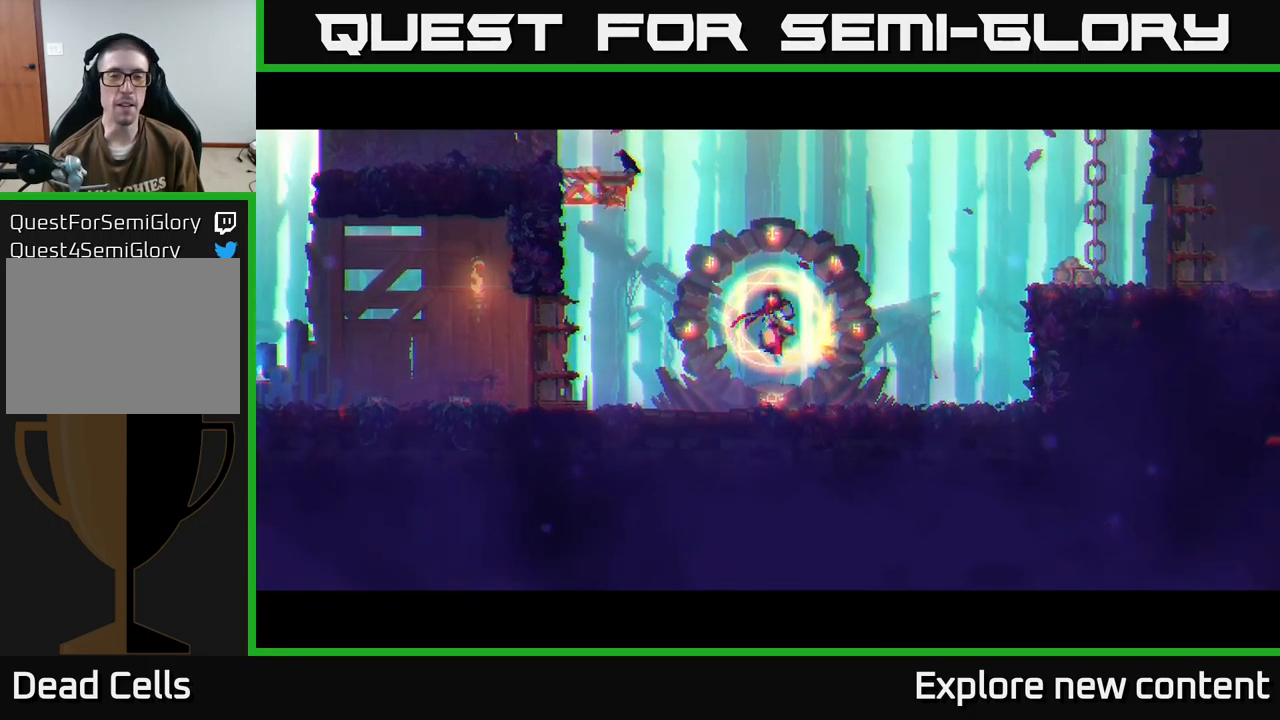
{"buttons": [], "left_stick": "center", "right_stick": "center", "events": [[183, "left_stick", "right"], [416, "left_stick", "up"], [500, "left_stick", "center"]]}